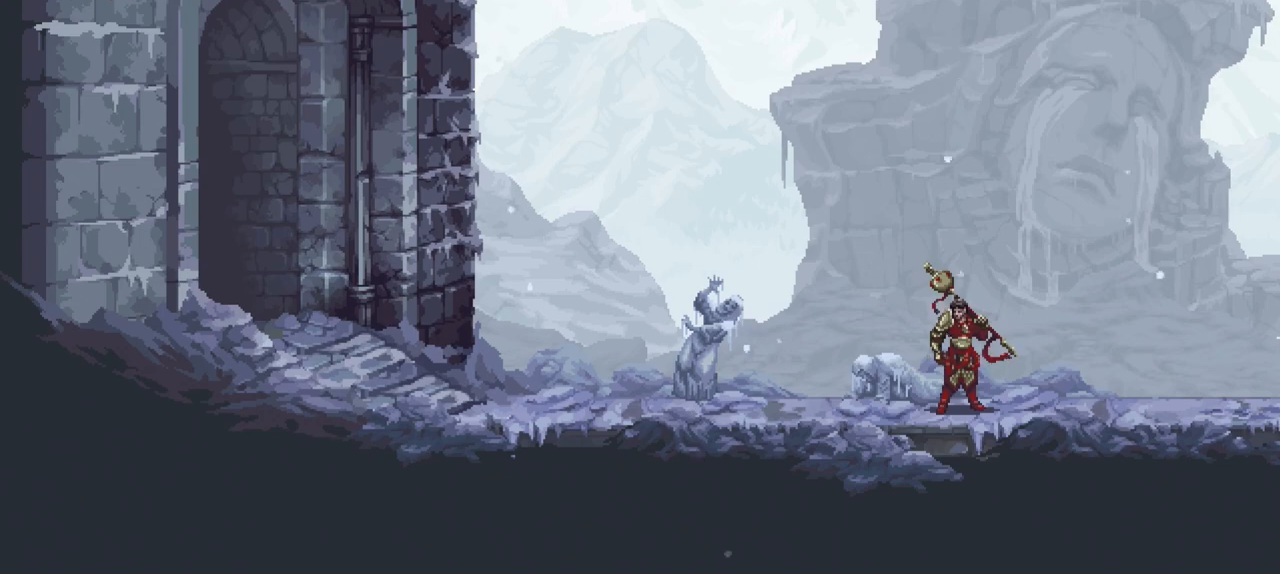
Gameplay with a controller (Xbox layout); each line is a JSON object with the inputs held at the frame after it. "events" lists button and stick changes between this image and that frame as [ms after this image, input, new state], when the widget could be followed in between. Not read: L3 R3.
{"buttons": [], "left_stick": "center", "right_stick": "center", "events": []}
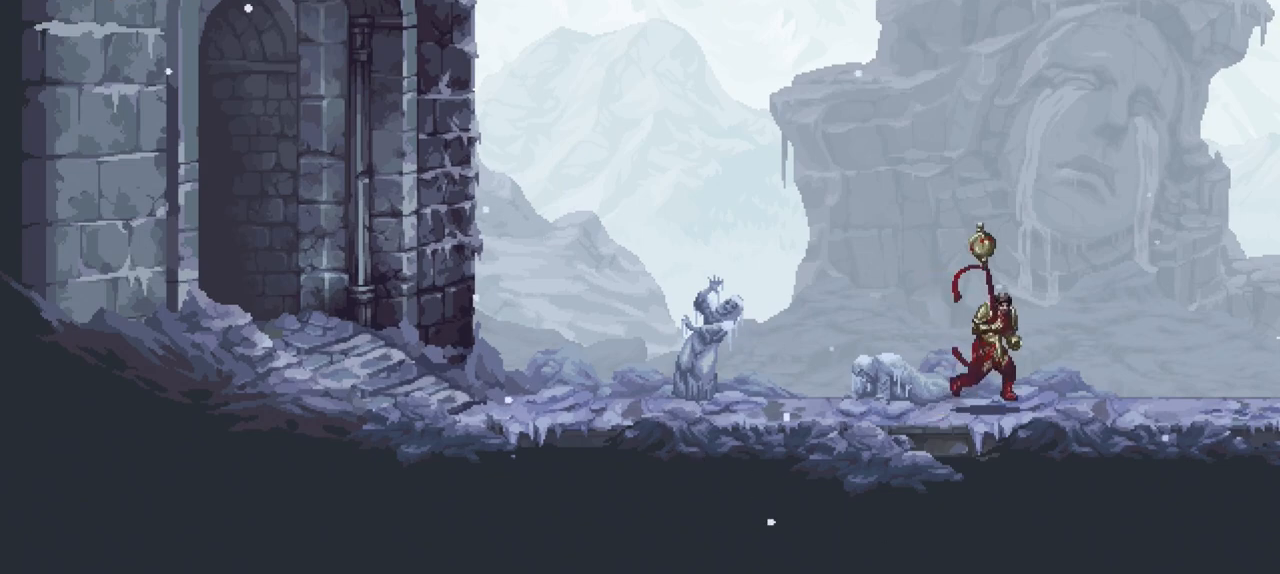
{"buttons": [], "left_stick": "center", "right_stick": "center", "events": []}
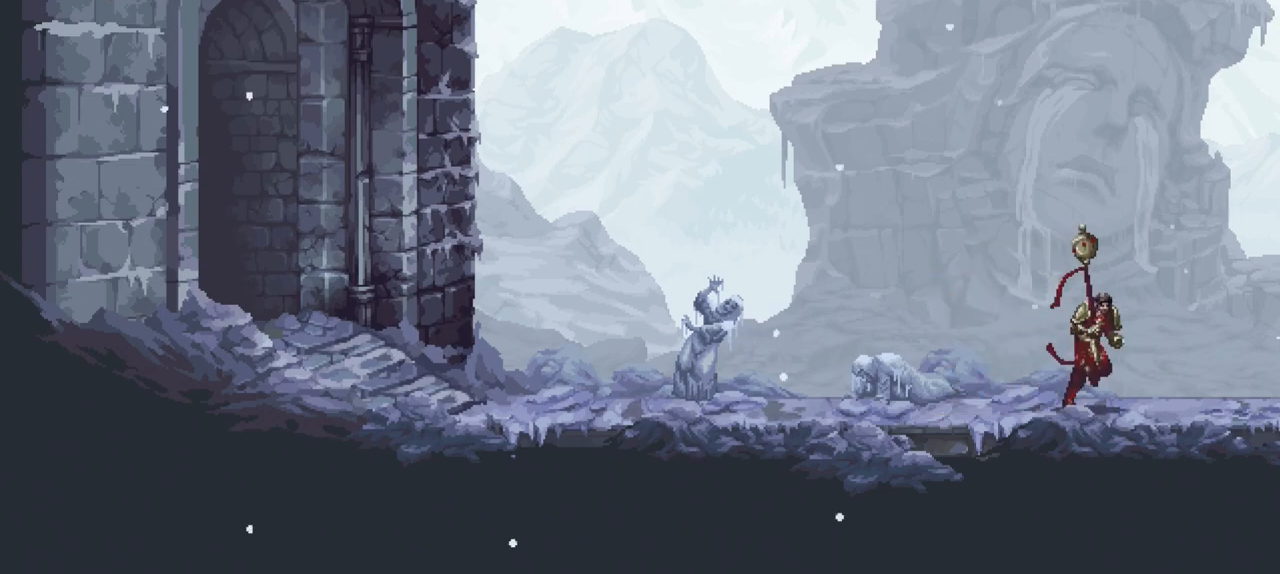
{"buttons": [], "left_stick": "center", "right_stick": "center", "events": []}
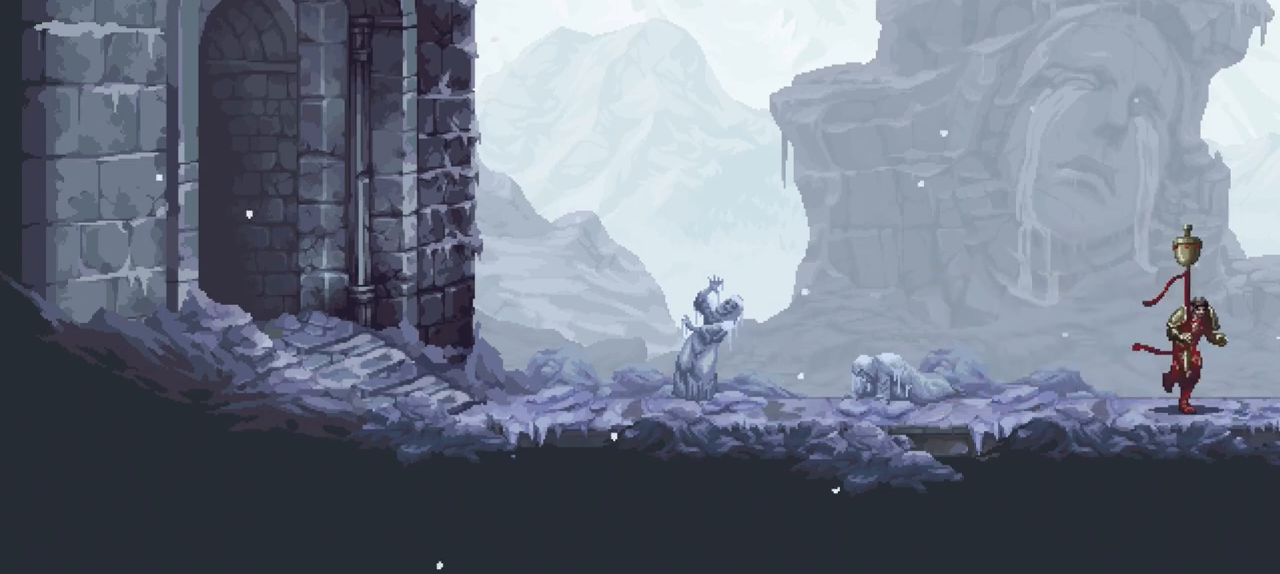
{"buttons": [], "left_stick": "center", "right_stick": "center", "events": []}
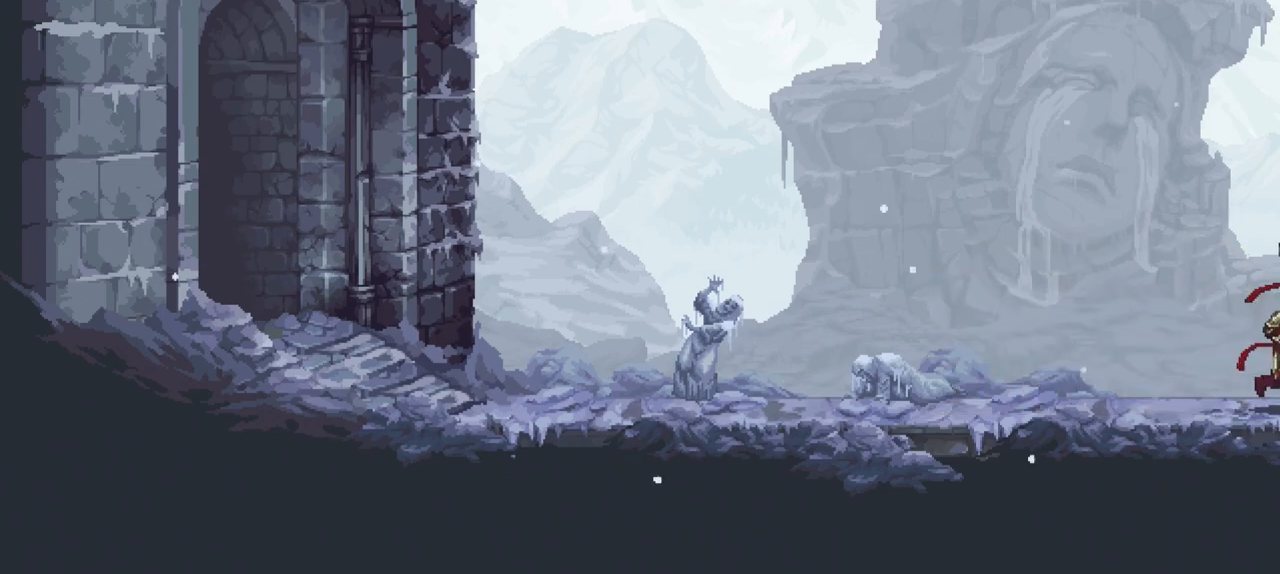
{"buttons": [], "left_stick": "center", "right_stick": "center", "events": []}
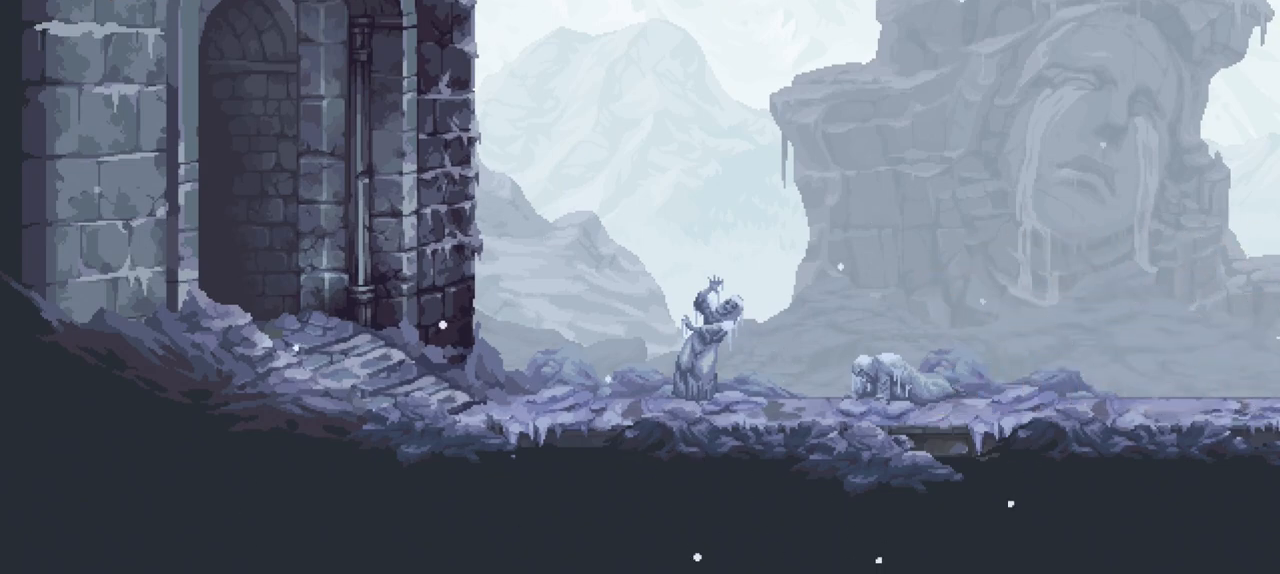
{"buttons": [], "left_stick": "center", "right_stick": "center", "events": []}
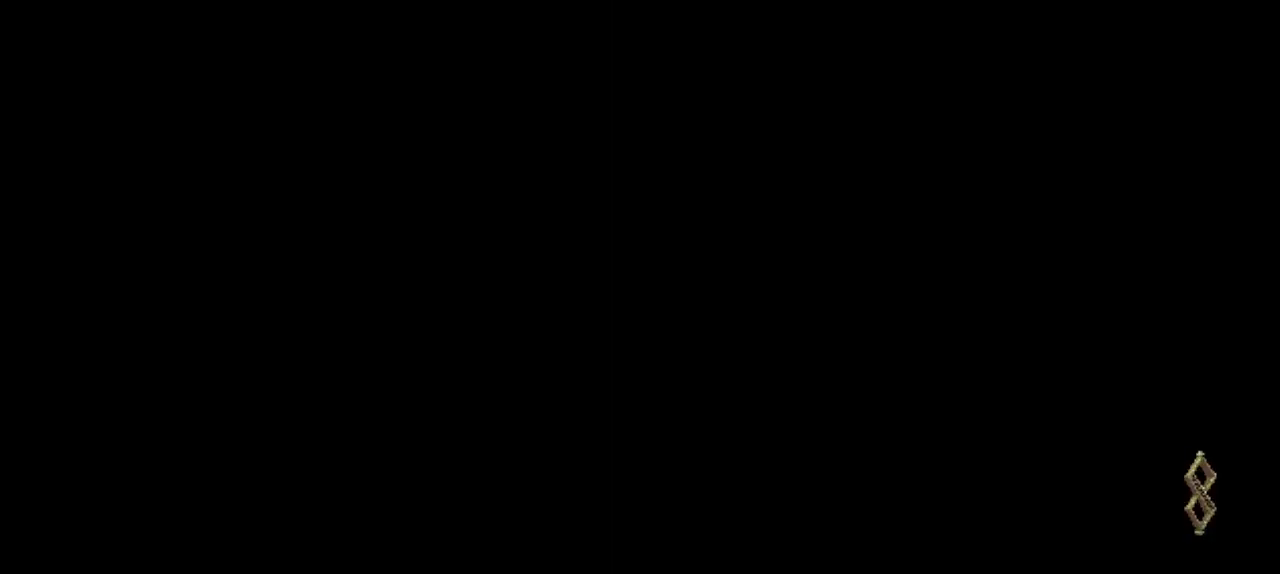
{"buttons": [], "left_stick": "center", "right_stick": "center", "events": []}
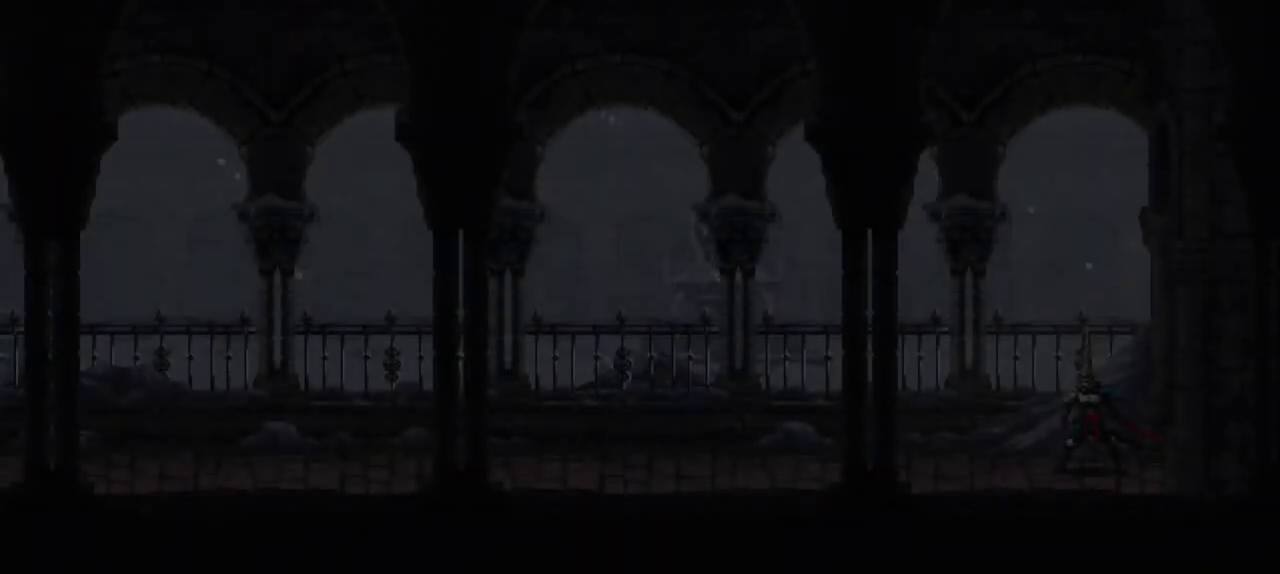
{"buttons": [], "left_stick": "down-left", "right_stick": "center", "events": [[17, "left_stick", "down-left"], [83, "X", "down"], [183, "X", "up"], [217, "X", "down"], [317, "X", "up"], [383, "X", "down"], [483, "X", "up"]]}
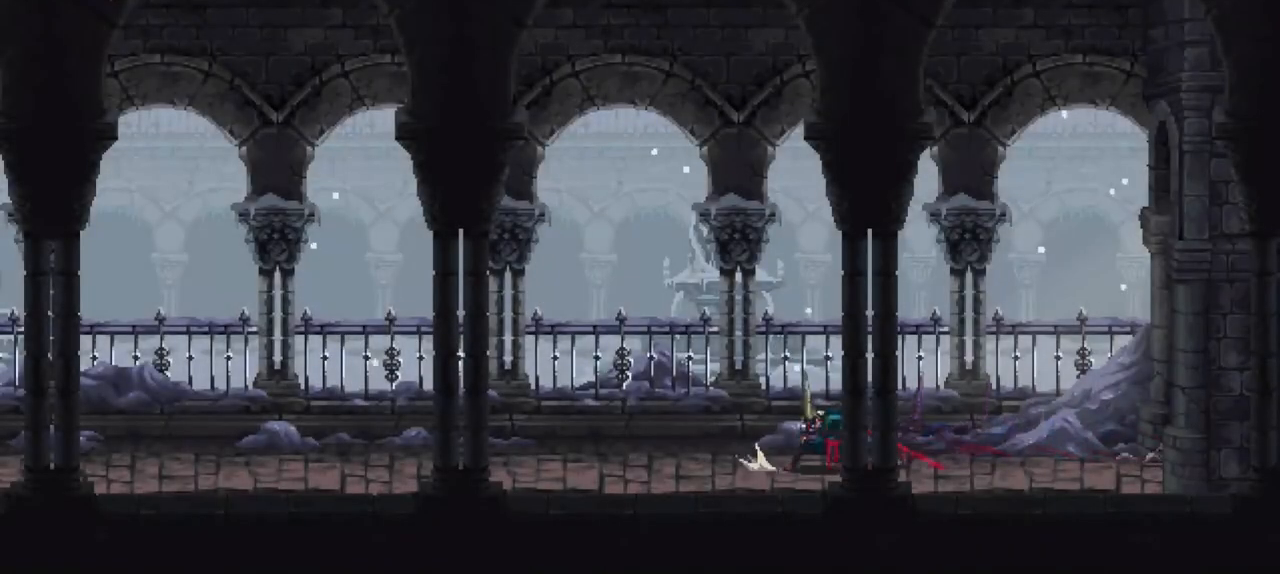
{"buttons": [], "left_stick": "down-left", "right_stick": "center", "events": [[17, "X", "down"], [117, "X", "up"], [150, "X", "down"], [250, "X", "up"], [317, "X", "down"], [417, "X", "up"]]}
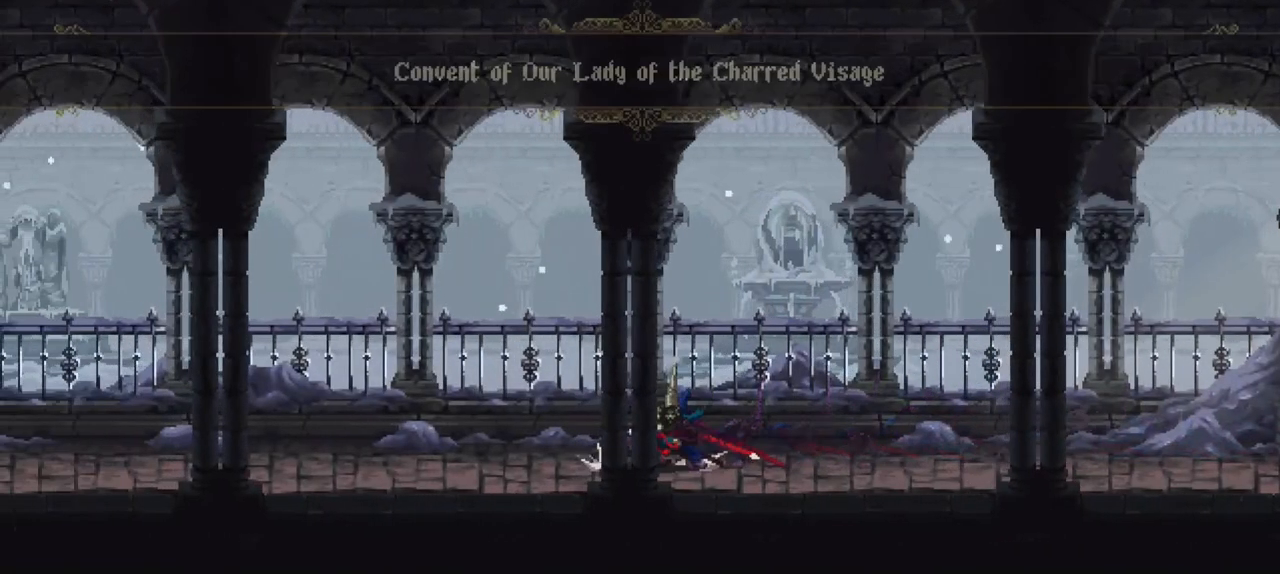
{"buttons": ["X"], "left_stick": "down-left", "right_stick": "center", "events": [[17, "X", "down"], [50, "X", "up"], [183, "X", "down"], [217, "X", "up"], [283, "X", "down"], [350, "X", "up"], [450, "X", "down"]]}
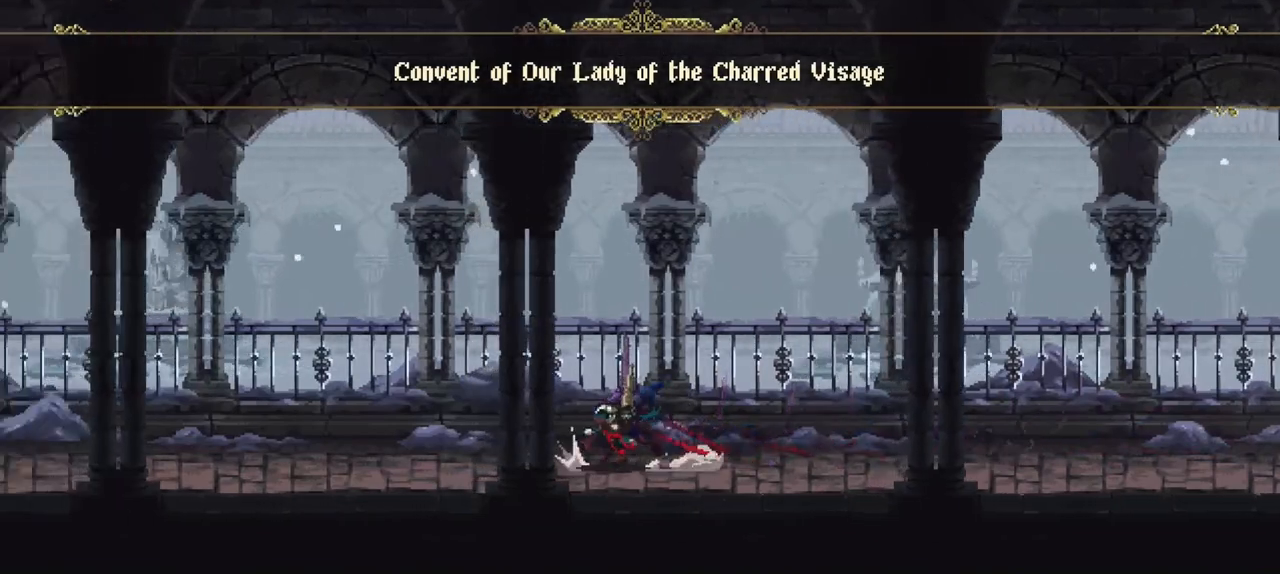
{"buttons": ["X"], "left_stick": "down-left", "right_stick": "center", "events": [[17, "X", "up"], [83, "X", "down"], [183, "X", "up"], [283, "X", "down"], [350, "X", "up"], [417, "X", "down"]]}
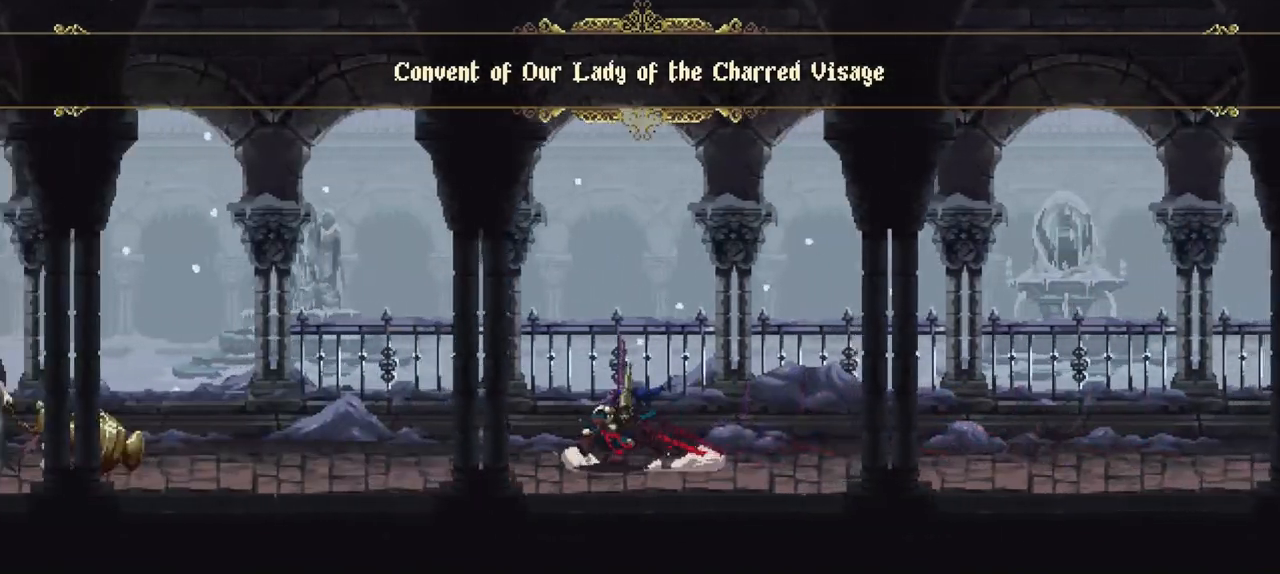
{"buttons": [], "left_stick": "left", "right_stick": "center", "events": [[17, "X", "up"], [417, "left_stick", "left"]]}
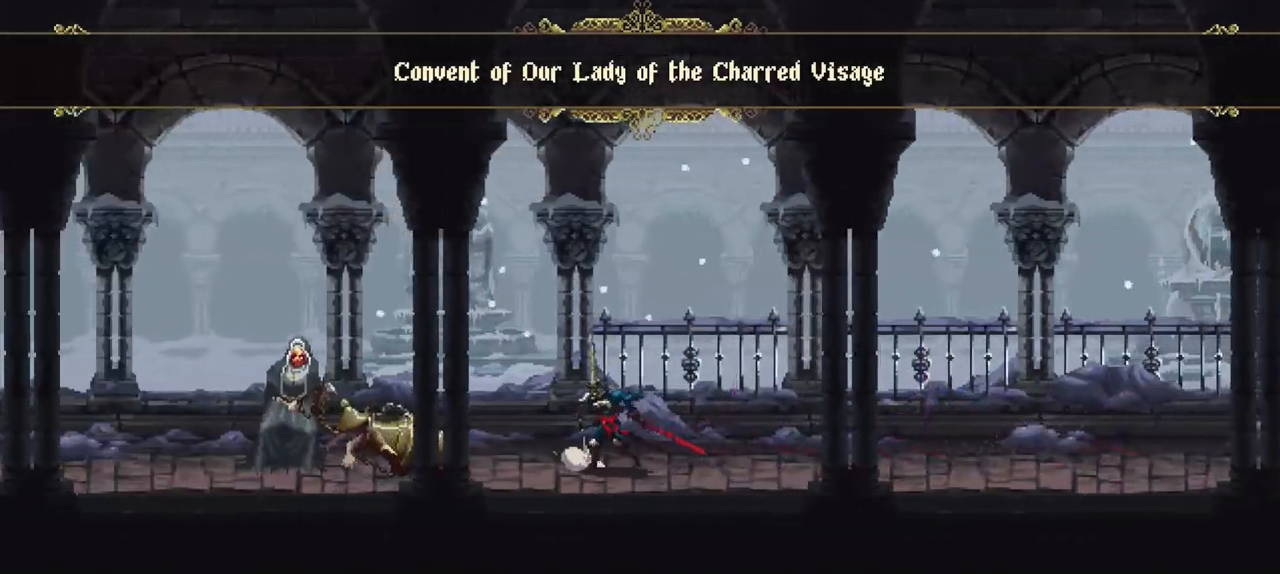
{"buttons": [], "left_stick": "center", "right_stick": "center", "events": [[217, "left_stick", "center"]]}
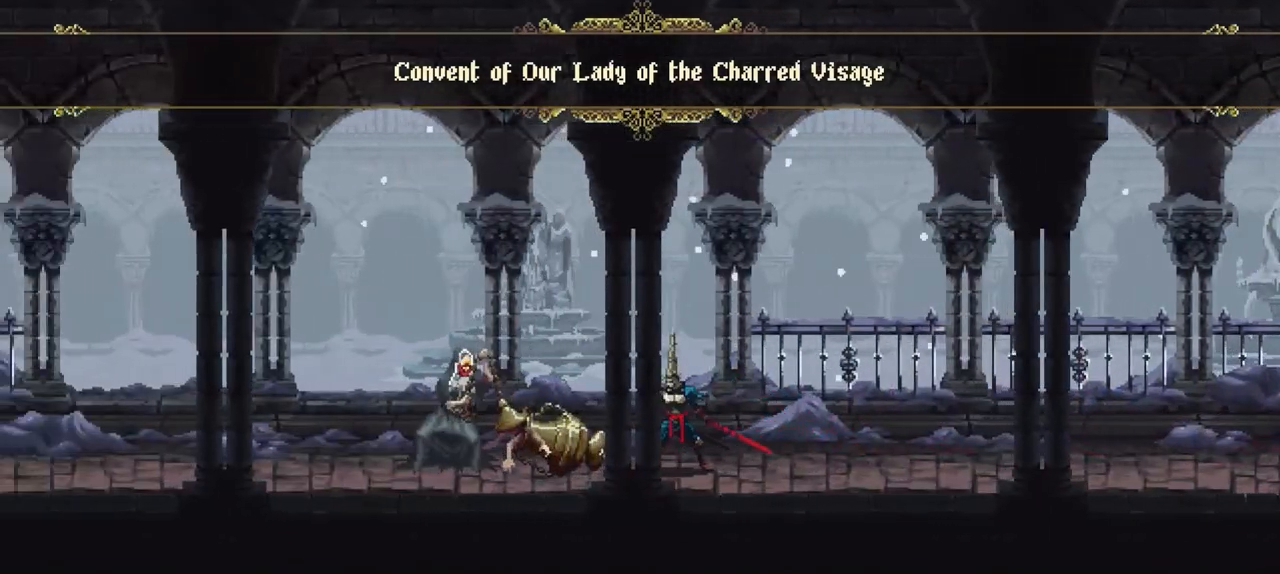
{"buttons": [], "left_stick": "left", "right_stick": "center", "events": [[317, "left_stick", "left"]]}
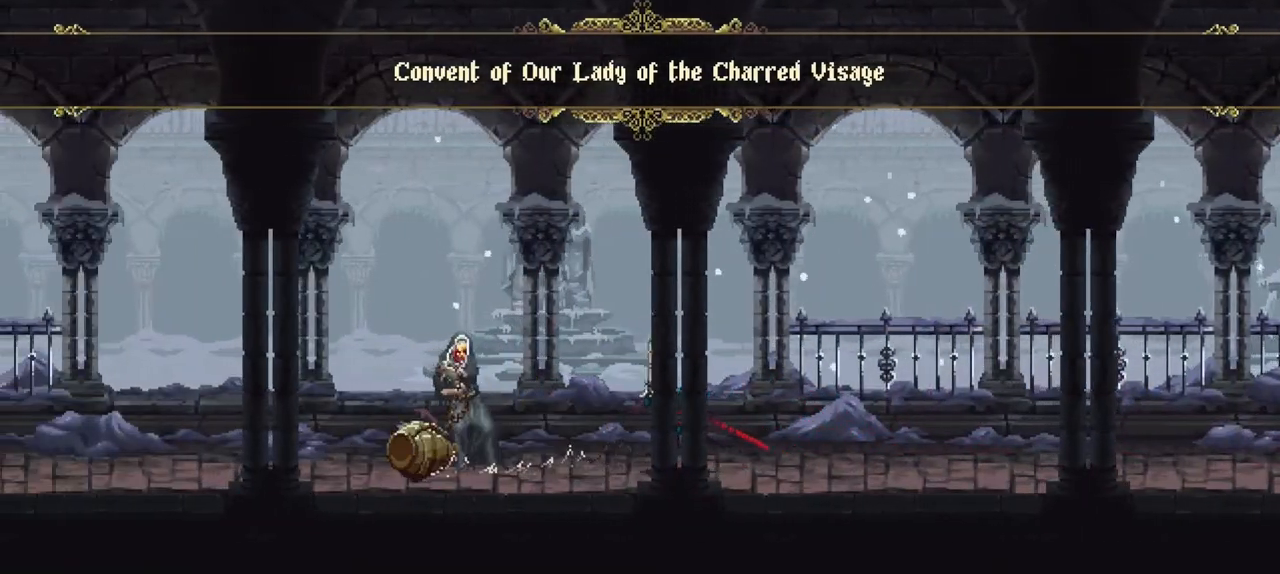
{"buttons": [], "left_stick": "center", "right_stick": "center", "events": [[150, "left_stick", "center"]]}
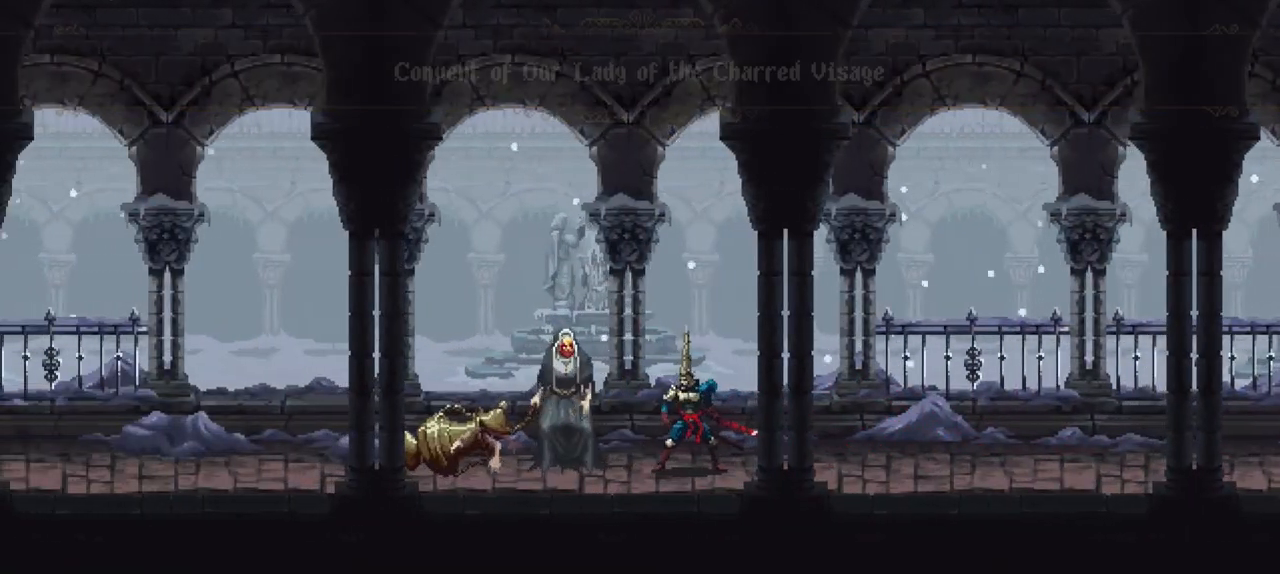
{"buttons": ["X"], "left_stick": "down-left", "right_stick": "center", "events": [[483, "X", "down"], [483, "left_stick", "down-left"]]}
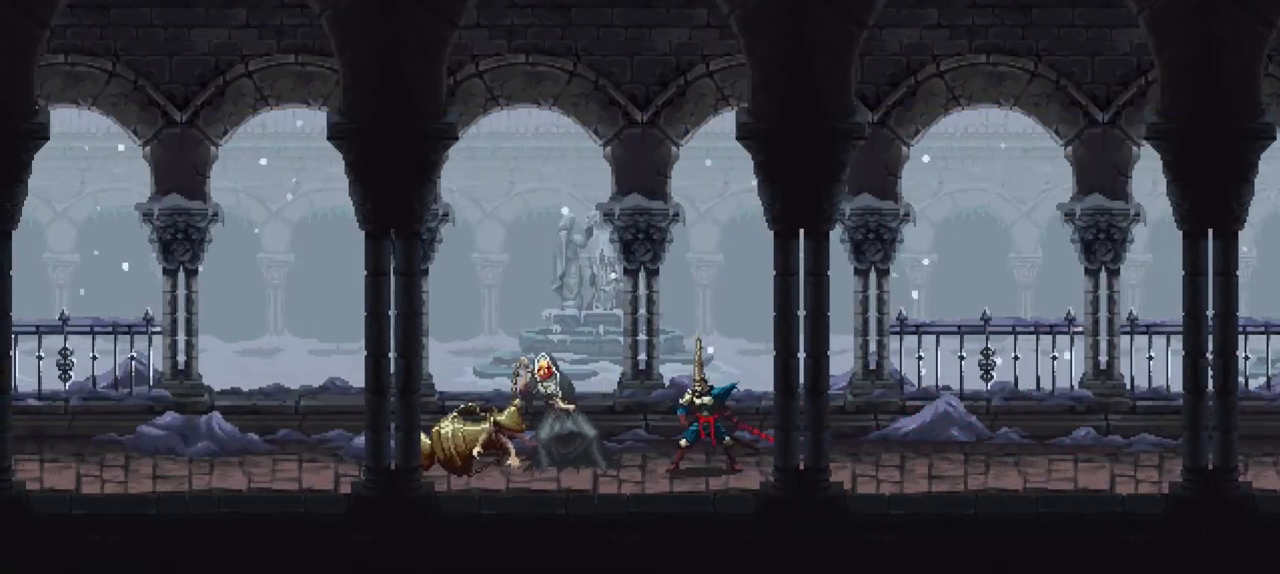
{"buttons": [], "left_stick": "down-left", "right_stick": "center", "events": [[383, "X", "up"]]}
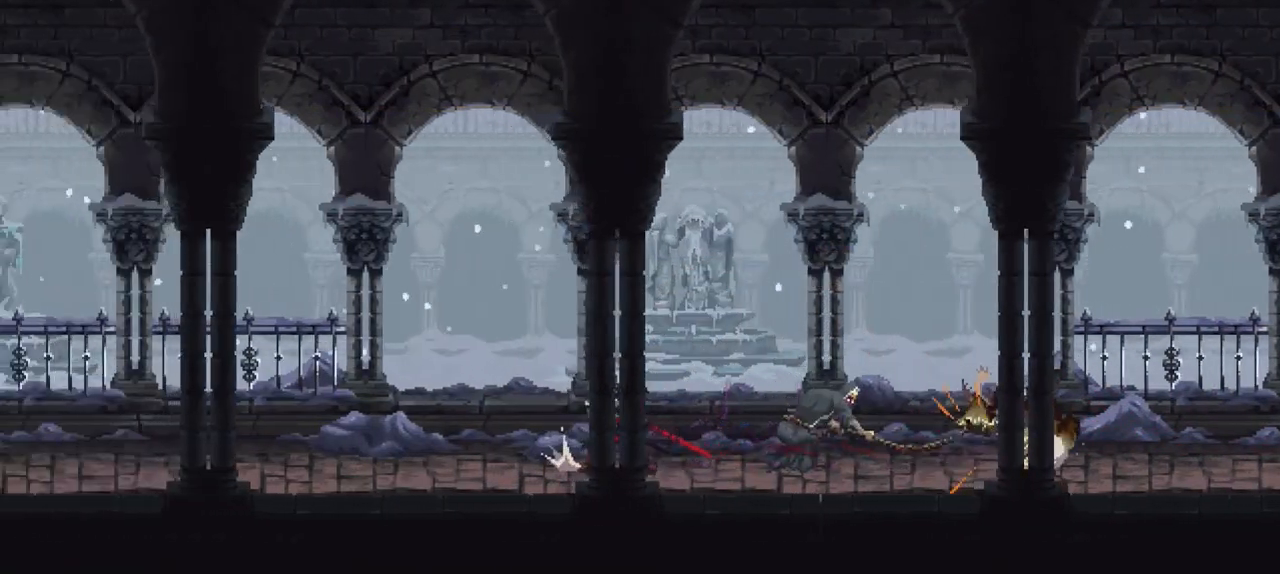
{"buttons": [], "left_stick": "down-left", "right_stick": "center", "events": [[217, "X", "down"], [417, "X", "up"]]}
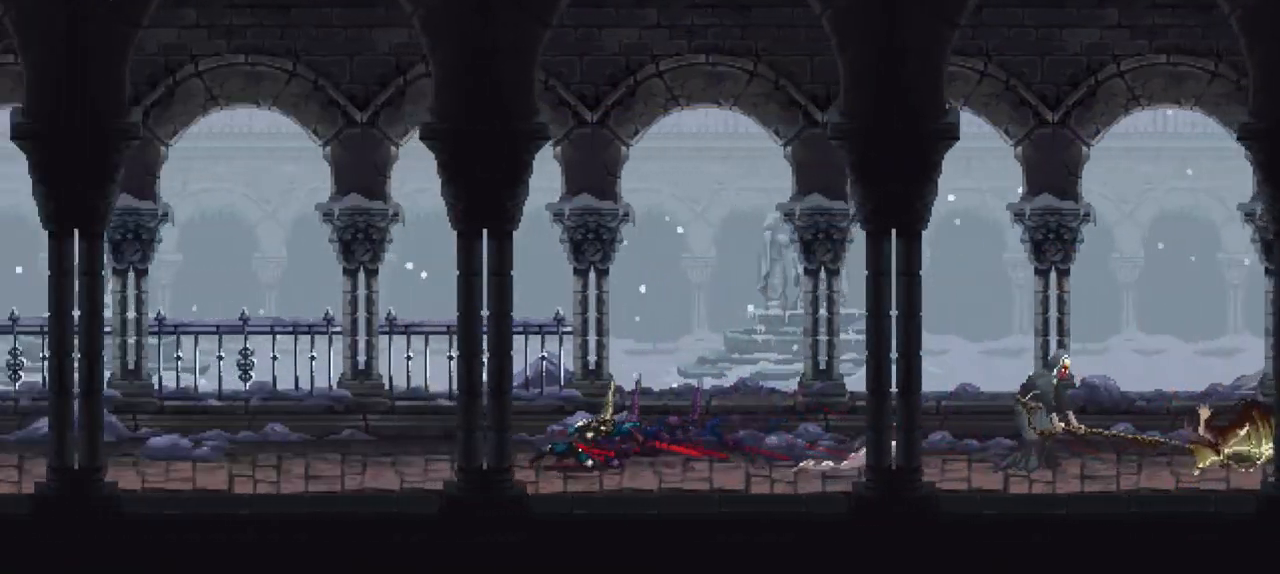
{"buttons": [], "left_stick": "down-left", "right_stick": "center", "events": [[150, "X", "down"], [350, "X", "up"]]}
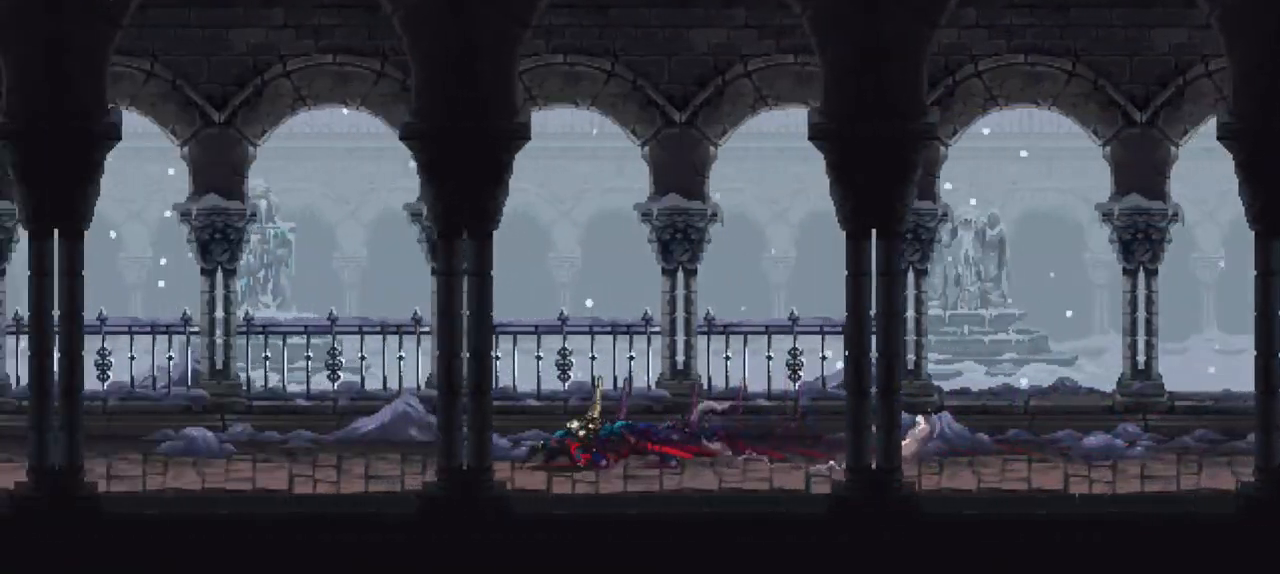
{"buttons": [], "left_stick": "down-left", "right_stick": "center", "events": [[117, "X", "down"], [317, "X", "up"]]}
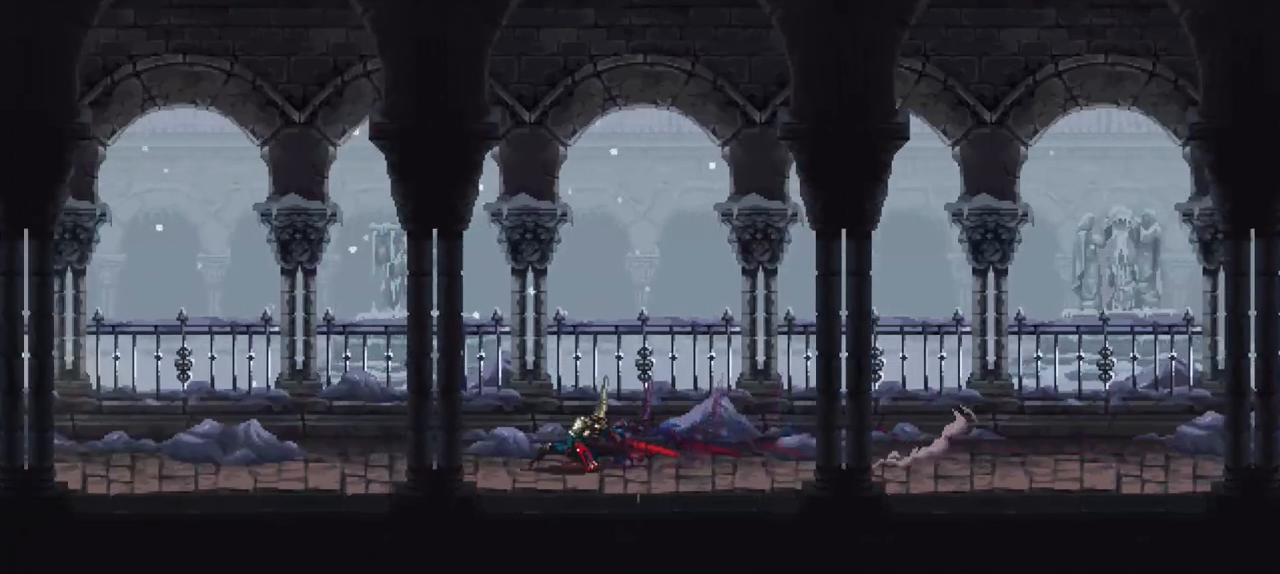
{"buttons": ["X"], "left_stick": "down-left", "right_stick": "center", "events": [[117, "X", "down"], [250, "X", "up"], [483, "X", "down"]]}
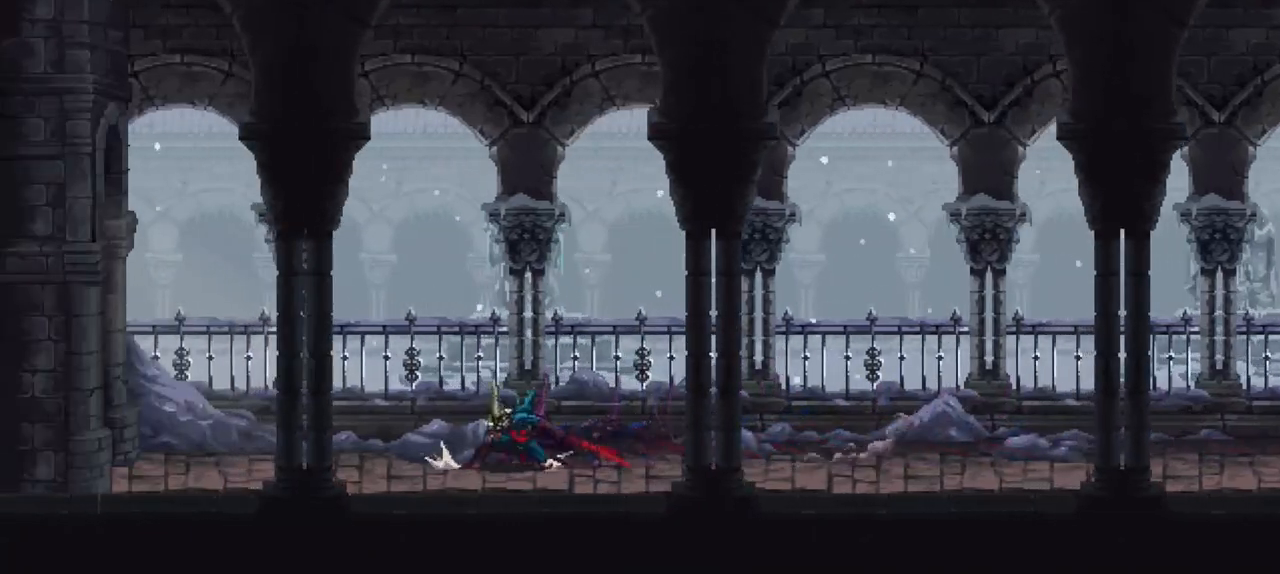
{"buttons": ["X"], "left_stick": "down-left", "right_stick": "center", "events": [[217, "X", "up"], [450, "X", "down"]]}
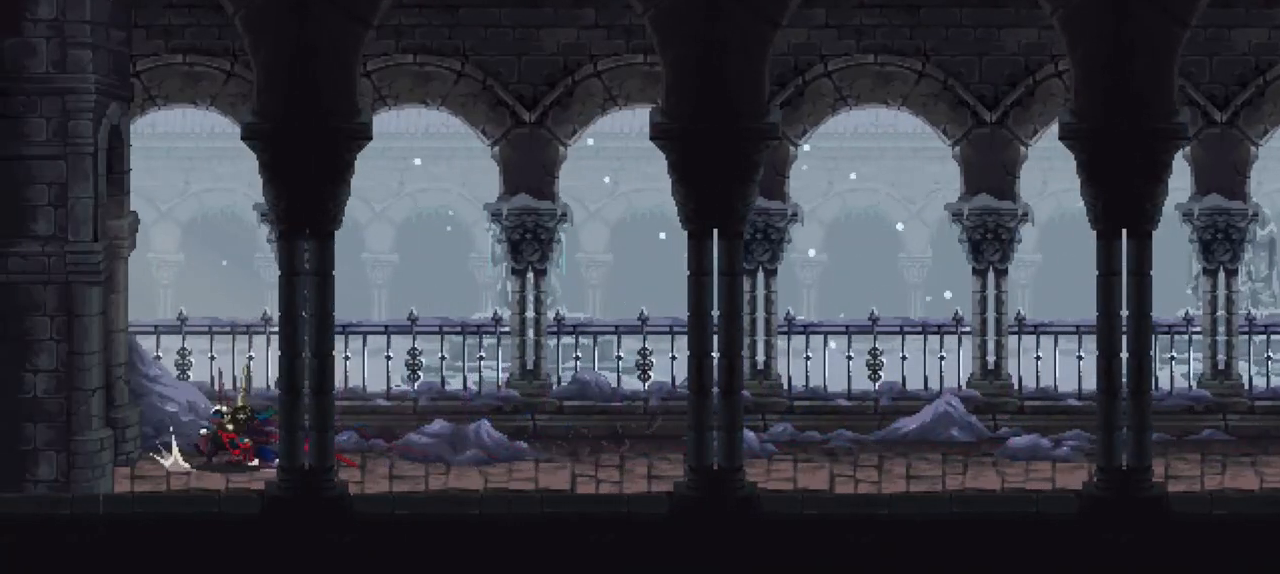
{"buttons": [], "left_stick": "center", "right_stick": "center", "events": [[217, "X", "up"], [450, "left_stick", "center"]]}
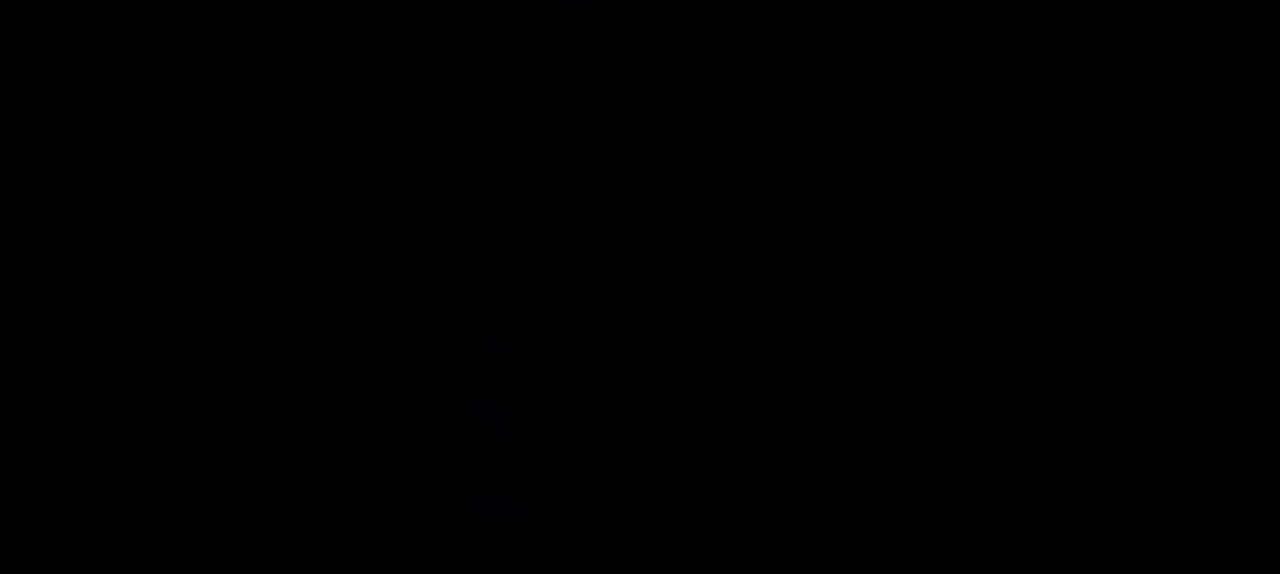
{"buttons": [], "left_stick": "center", "right_stick": "center", "events": []}
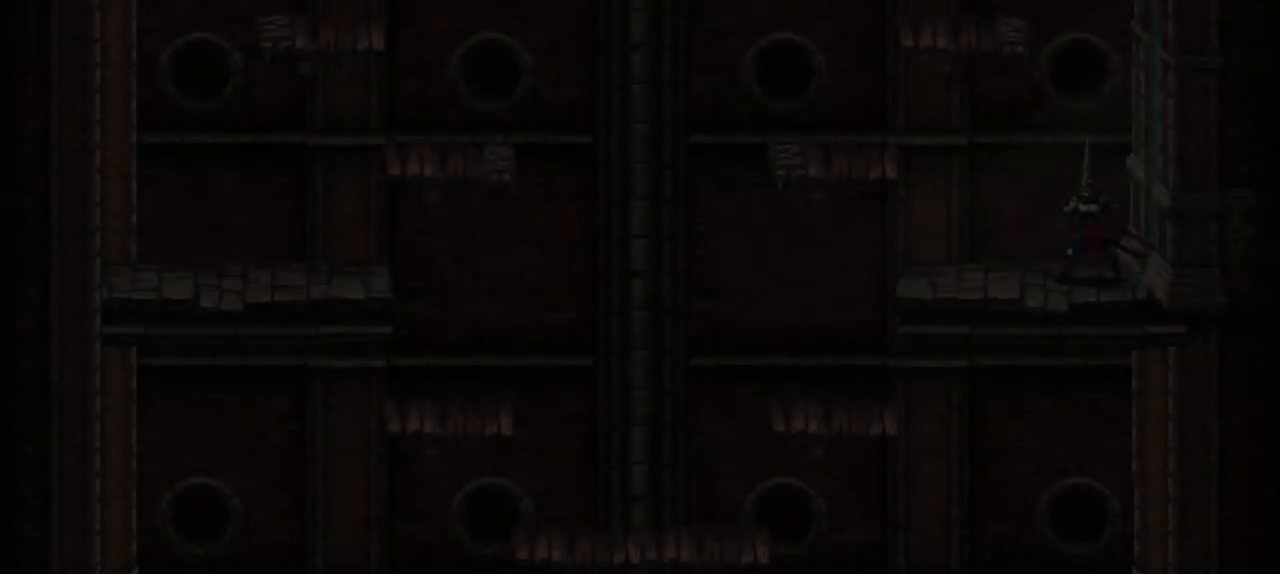
{"buttons": [], "left_stick": "left", "right_stick": "center", "events": [[250, "left_stick", "left"], [283, "X", "down"], [417, "X", "up"]]}
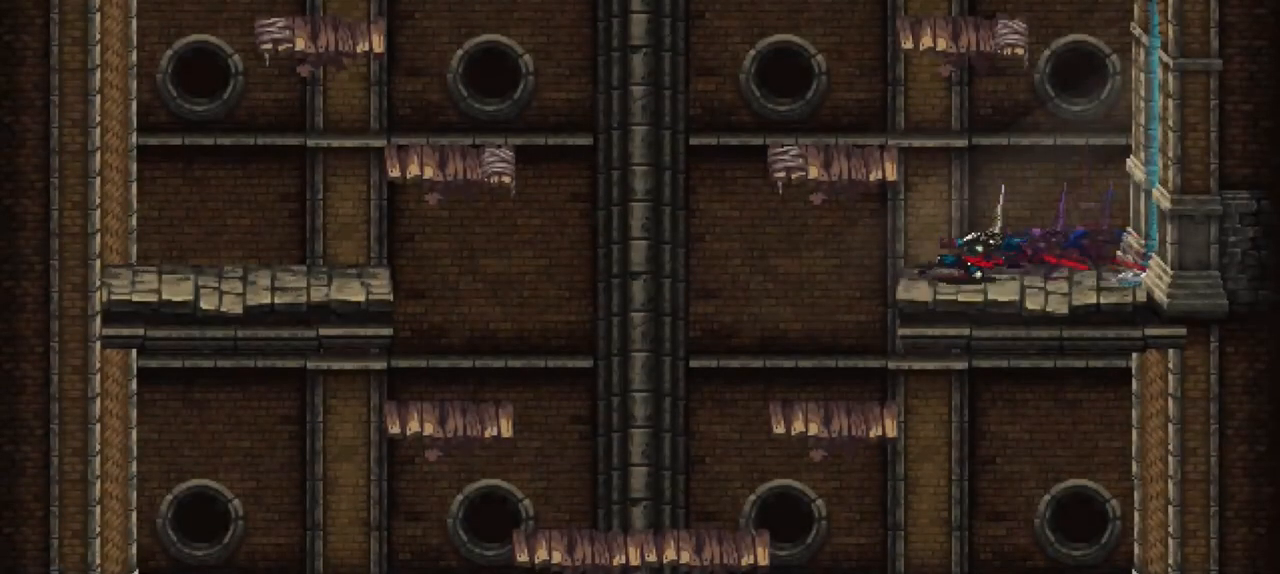
{"buttons": [], "left_stick": "center", "right_stick": "center", "events": [[17, "A", "down"], [150, "A", "up"], [350, "left_stick", "center"]]}
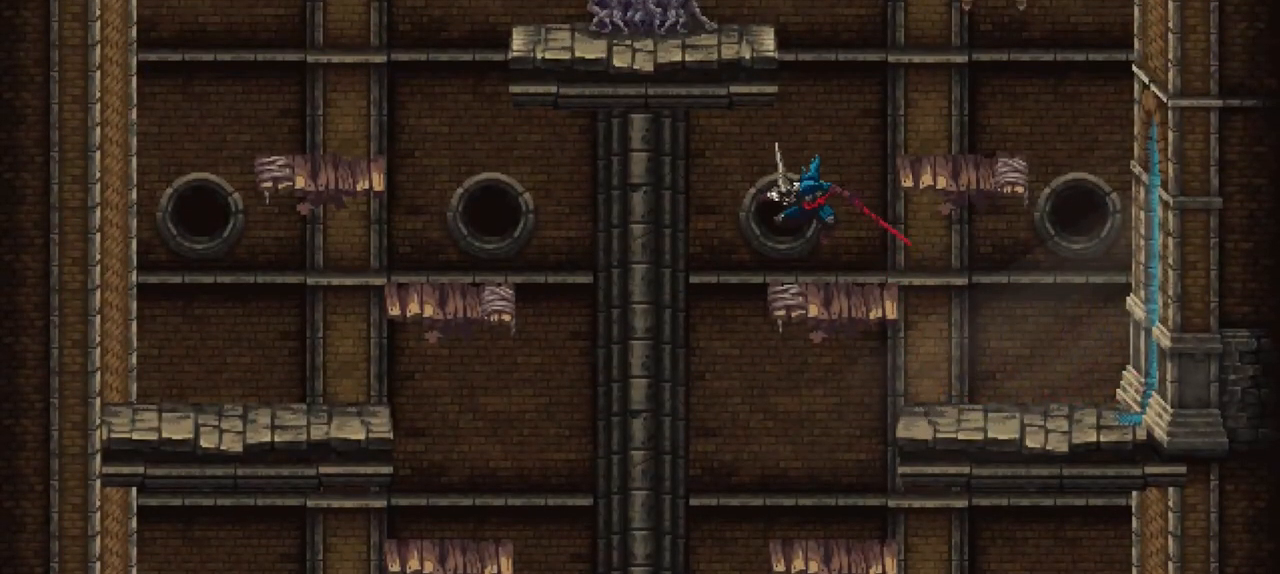
{"buttons": [], "left_stick": "center", "right_stick": "center", "events": [[83, "A", "down"], [83, "left_stick", "right"], [183, "A", "up"], [350, "left_stick", "center"]]}
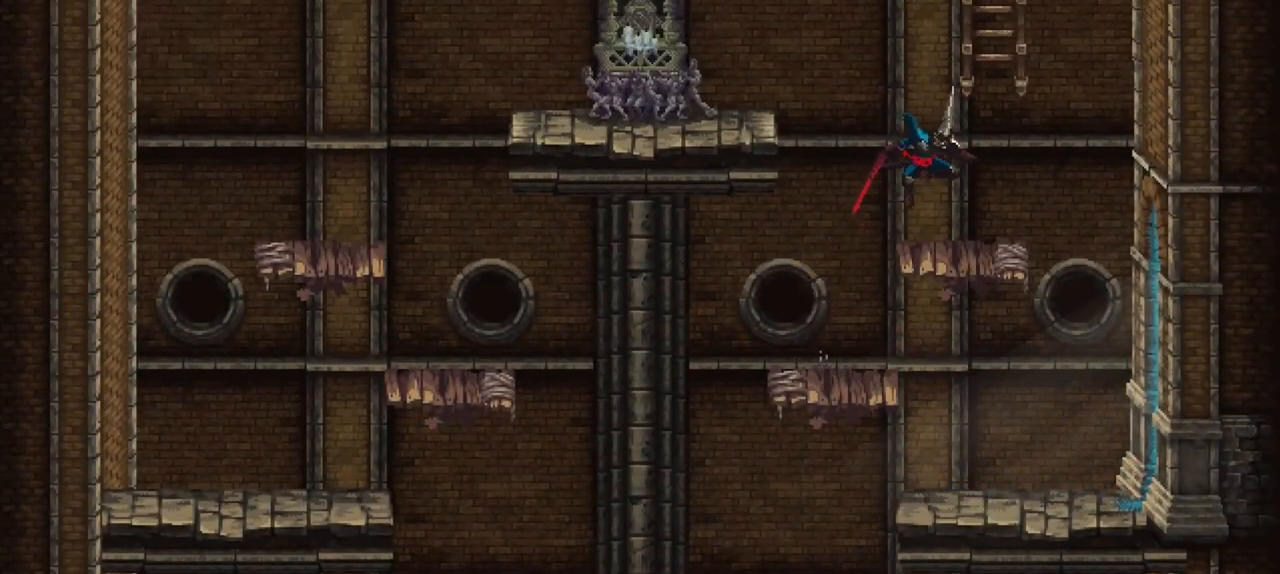
{"buttons": [], "left_stick": "left", "right_stick": "center", "events": [[150, "A", "down"], [150, "left_stick", "left"], [383, "A", "up"]]}
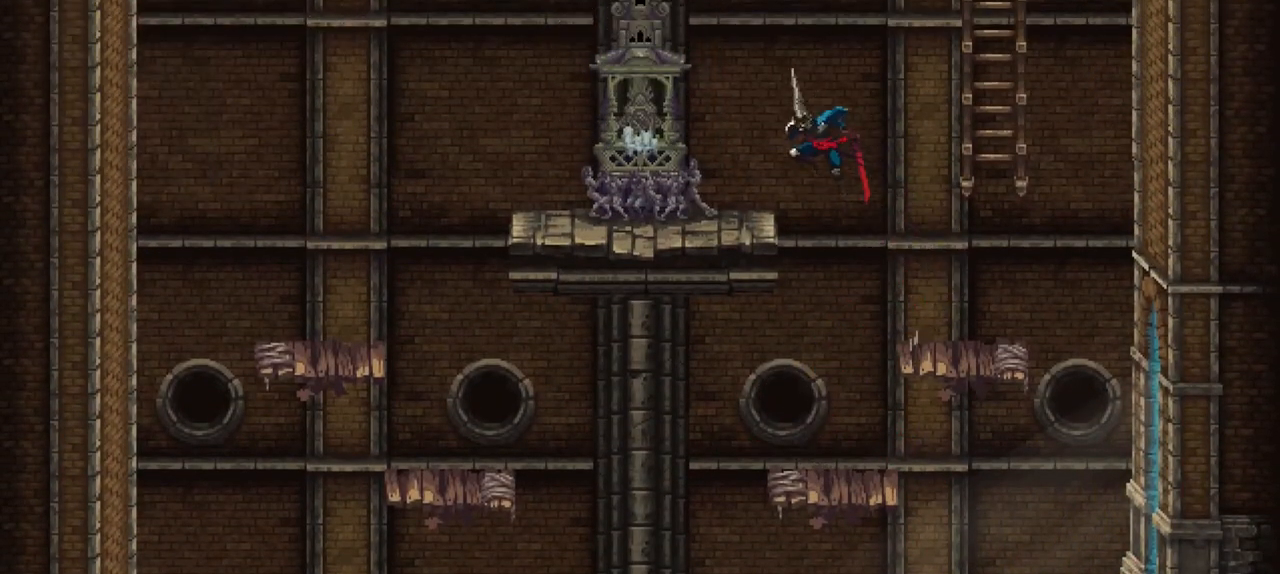
{"buttons": [], "left_stick": "center", "right_stick": "center", "events": [[450, "left_stick", "center"]]}
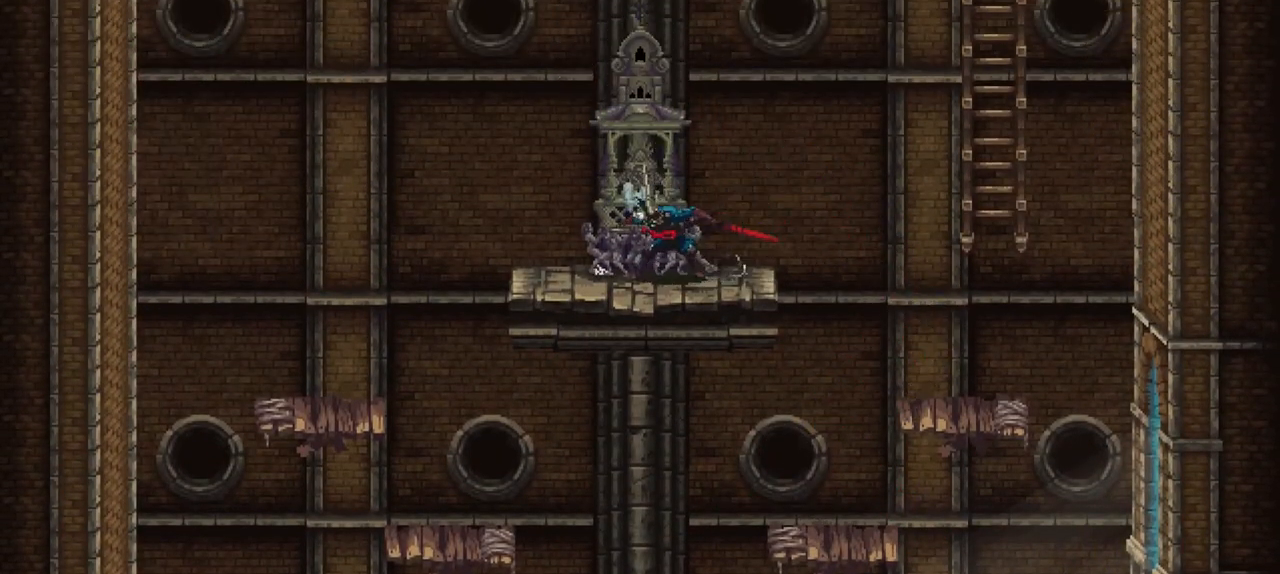
{"buttons": [], "left_stick": "center", "right_stick": "center", "events": [[17, "Y", "down"], [83, "Y", "up"]]}